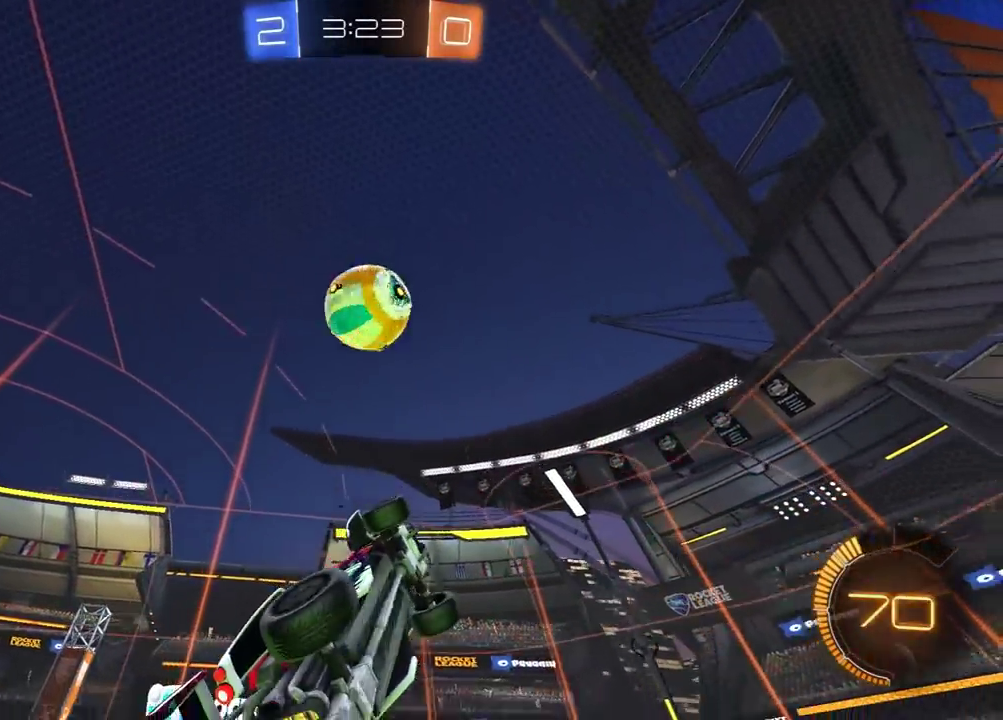
Gameplay with a controller (Xbox layout); each line is a JSON object with the inputs held at the frame after it. "events" lists button and stick changes between this image and that frame as [ms after this image, input, new state], when the widget could be followed in between.
{"buttons": ["R2"], "left_stick": "down-right", "right_stick": "center", "events": [[167, "left_stick", "down-right"], [350, "R1", "up"]]}
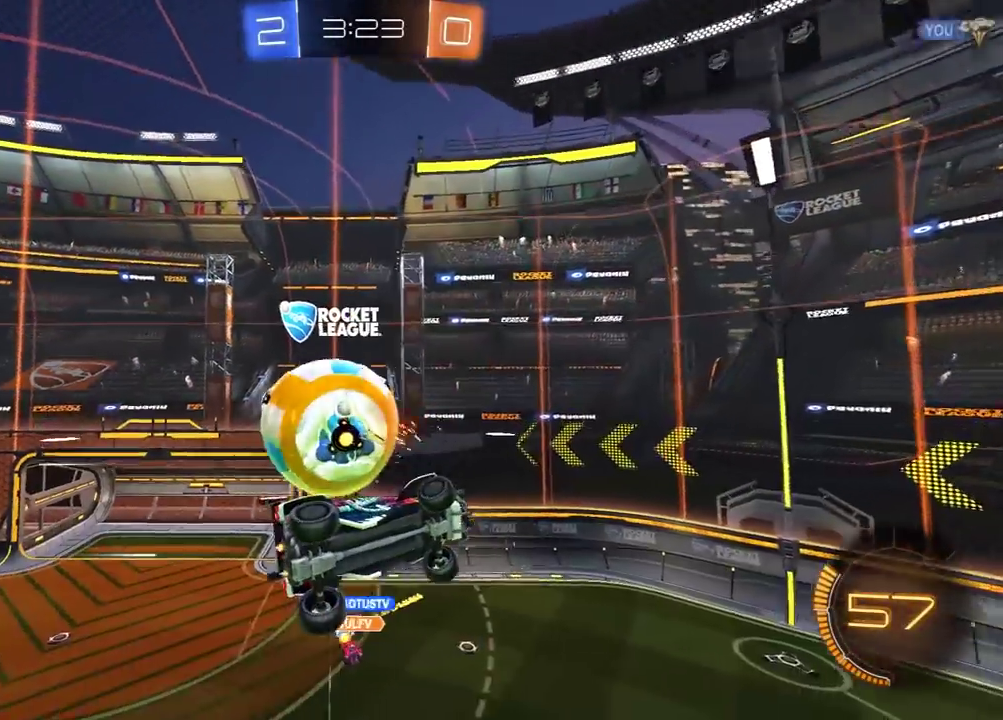
{"buttons": ["R2"], "left_stick": "center", "right_stick": "center", "events": [[150, "left_stick", "center"]]}
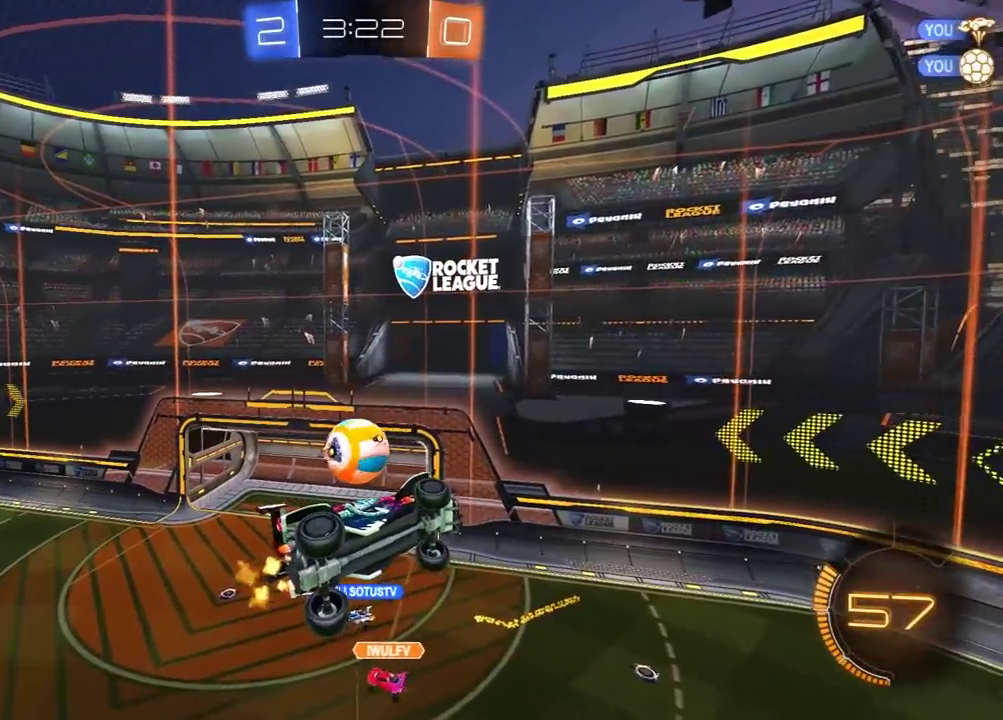
{"buttons": ["R2"], "left_stick": "center", "right_stick": "center", "events": [[167, "left_stick", "up"], [267, "left_stick", "center"]]}
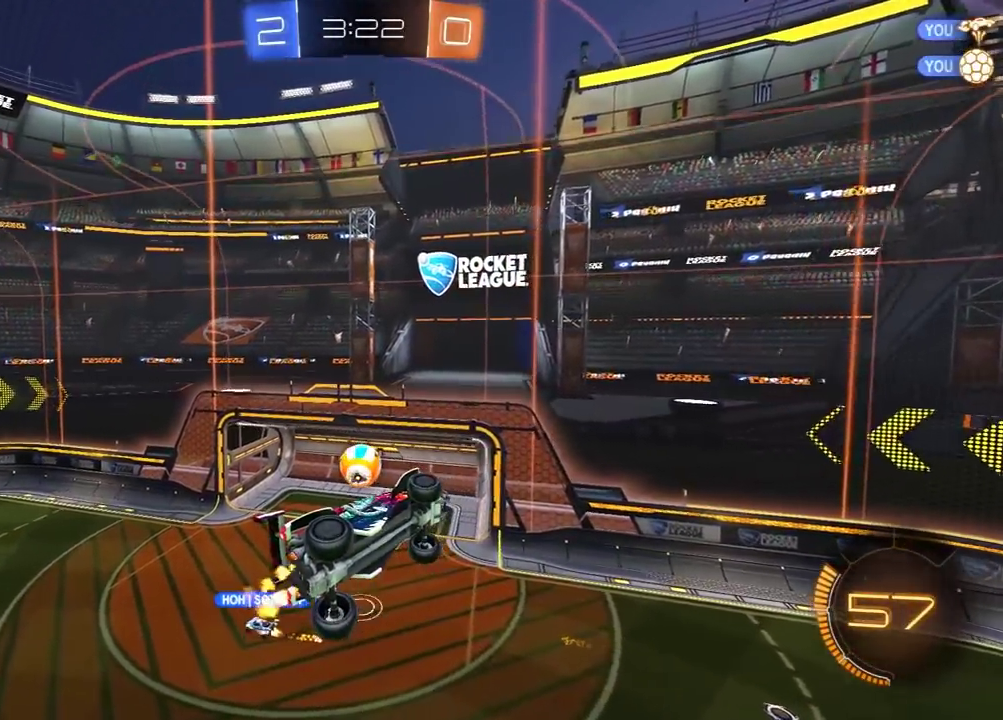
{"buttons": ["R2"], "left_stick": "up-right", "right_stick": "center", "events": [[433, "left_stick", "up-right"]]}
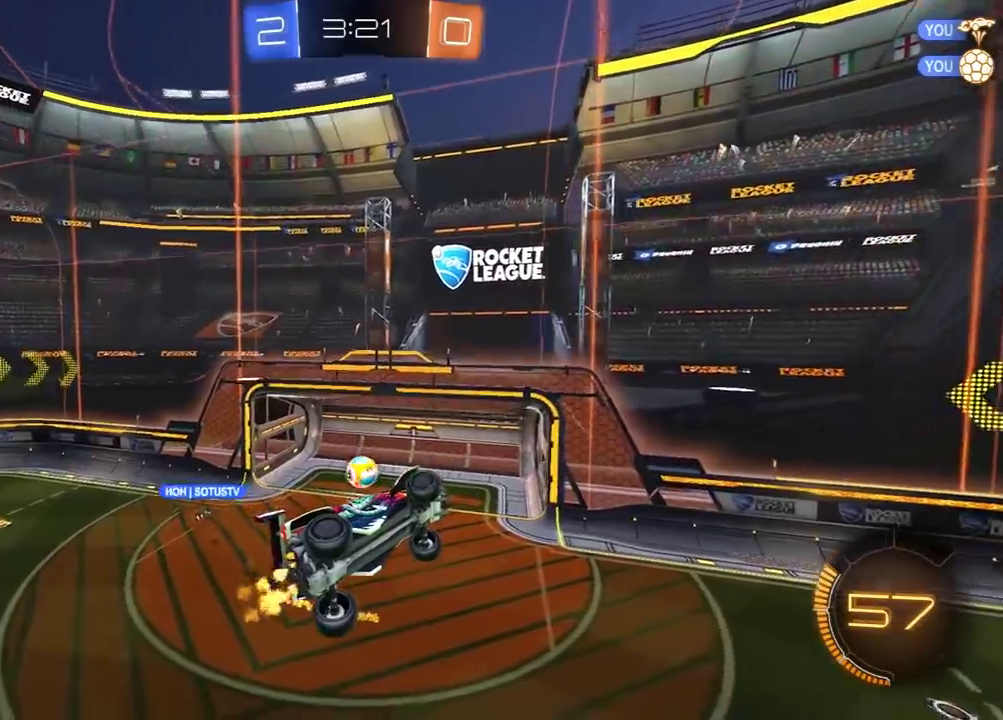
{"buttons": ["X", "R1", "R2"], "left_stick": "up-right", "right_stick": "center", "events": [[283, "R1", "down"], [283, "X", "down"], [400, "X", "up"], [467, "X", "down"]]}
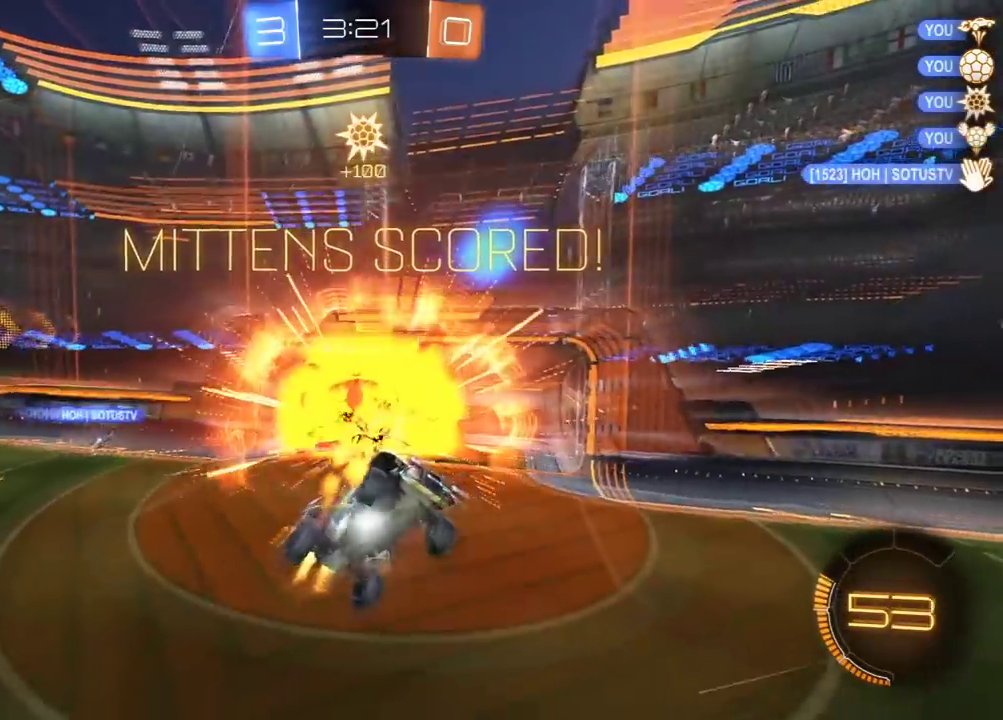
{"buttons": ["X", "R1", "R2"], "left_stick": "up-right", "right_stick": "center", "events": []}
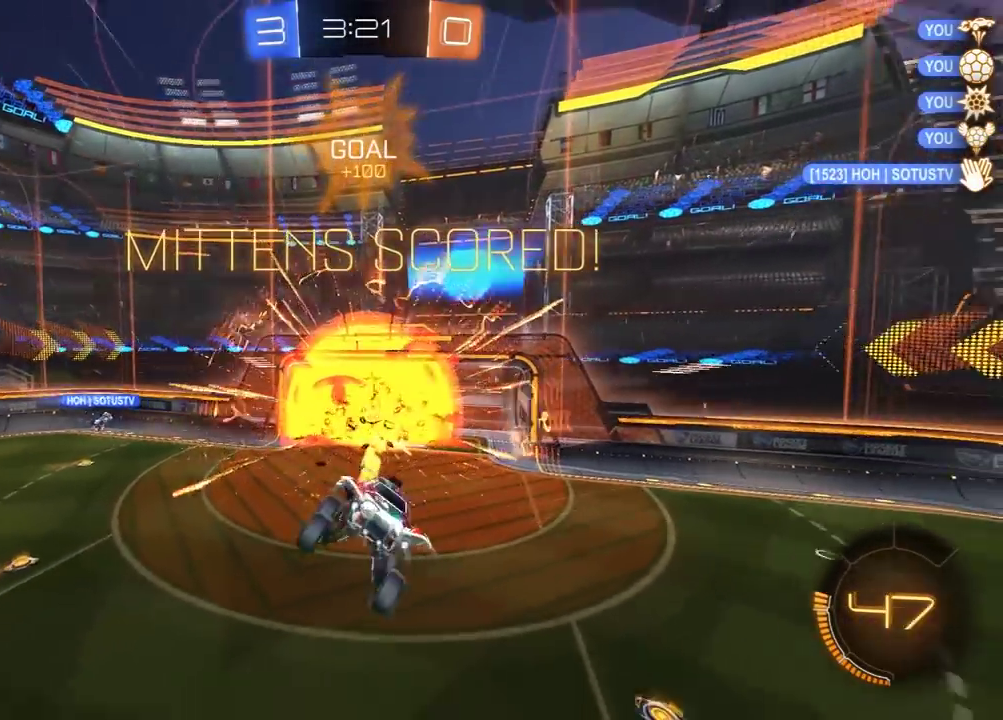
{"buttons": ["X", "R1", "R2"], "left_stick": "up-right", "right_stick": "center", "events": [[50, "left_stick", "right"], [283, "X", "up"], [400, "X", "down"], [467, "left_stick", "up-right"]]}
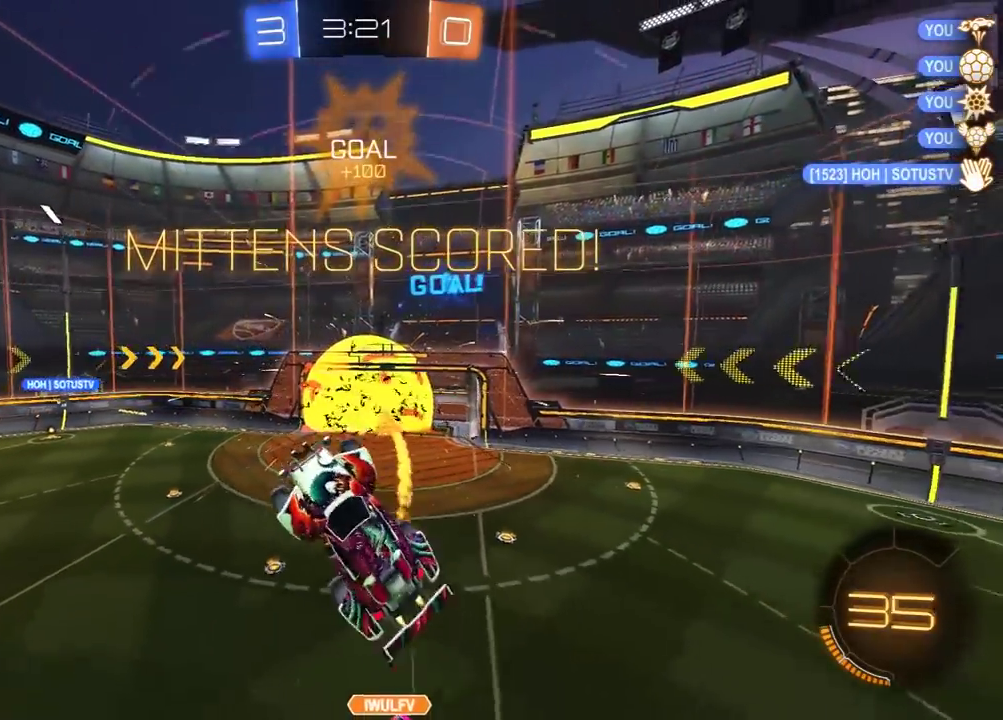
{"buttons": ["X", "R1", "R2"], "left_stick": "down-right", "right_stick": "center", "events": [[200, "left_stick", "right"], [317, "left_stick", "down-right"]]}
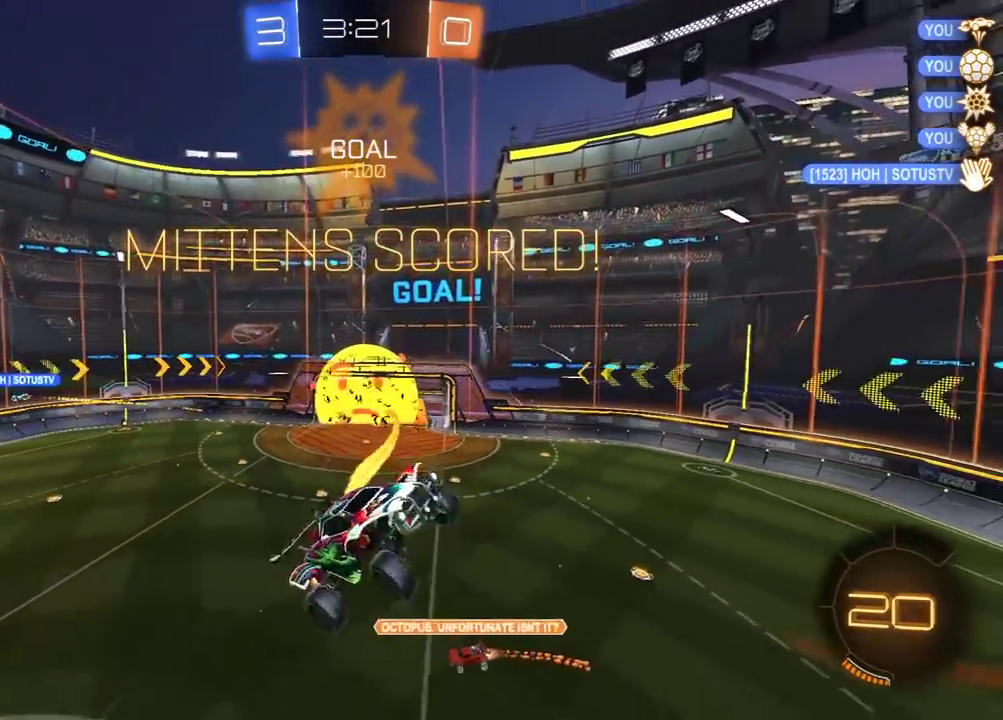
{"buttons": ["X", "R1", "R2"], "left_stick": "down-right", "right_stick": "center", "events": [[50, "left_stick", "down"], [117, "left_stick", "down-right"], [183, "left_stick", "right"], [400, "left_stick", "down-right"]]}
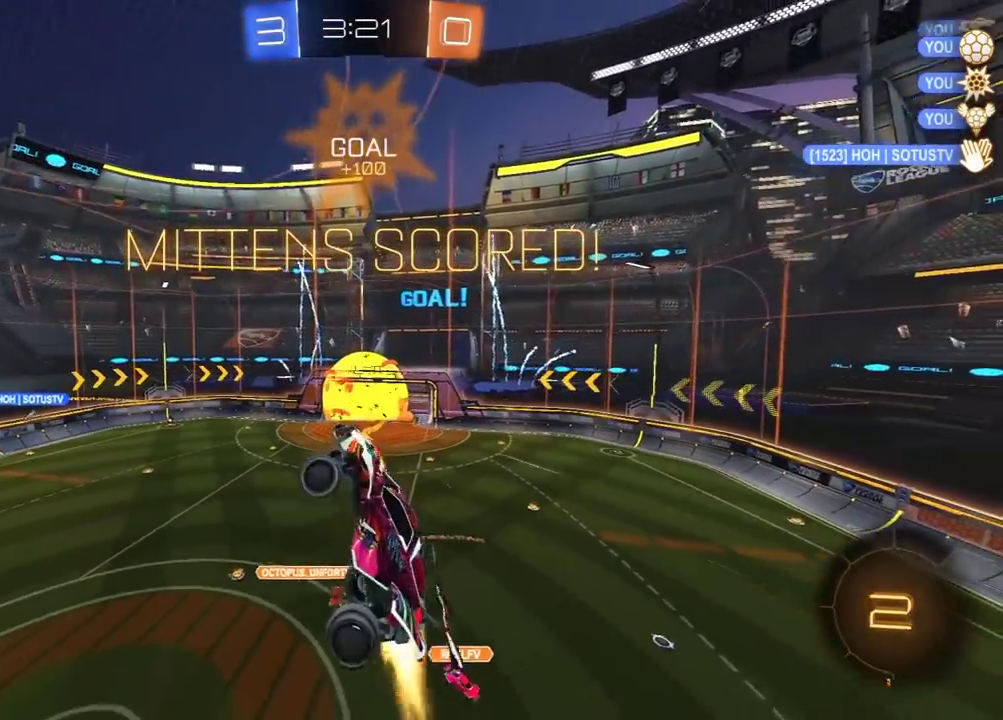
{"buttons": ["Y", "R1", "R2"], "left_stick": "right", "right_stick": "center", "events": [[100, "left_stick", "right"], [417, "X", "up"], [500, "Y", "down"]]}
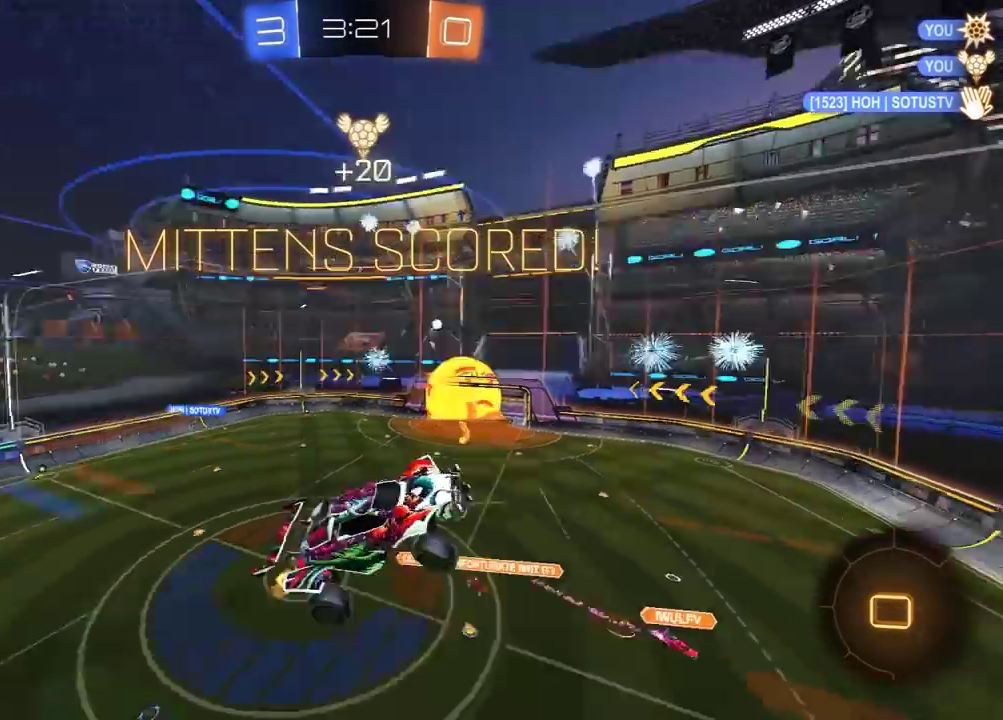
{"buttons": ["R2"], "left_stick": "right", "right_stick": "center", "events": [[183, "Y", "up"], [200, "R1", "up"]]}
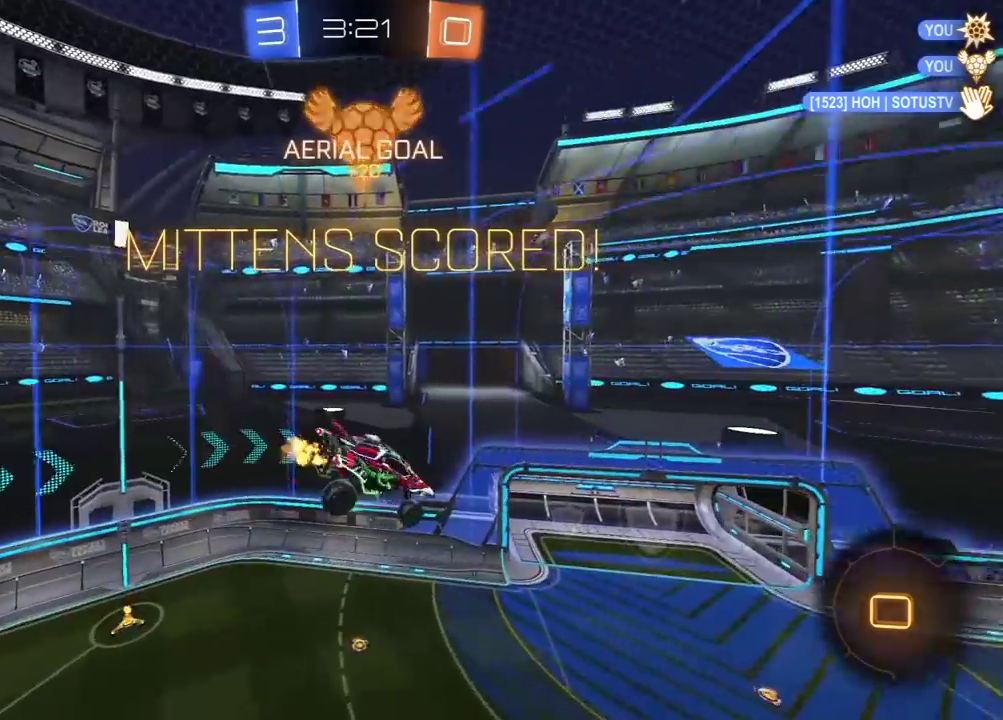
{"buttons": ["R2"], "left_stick": "center", "right_stick": "center", "events": [[33, "L1", "down"], [350, "L1", "up"], [350, "left_stick", "center"]]}
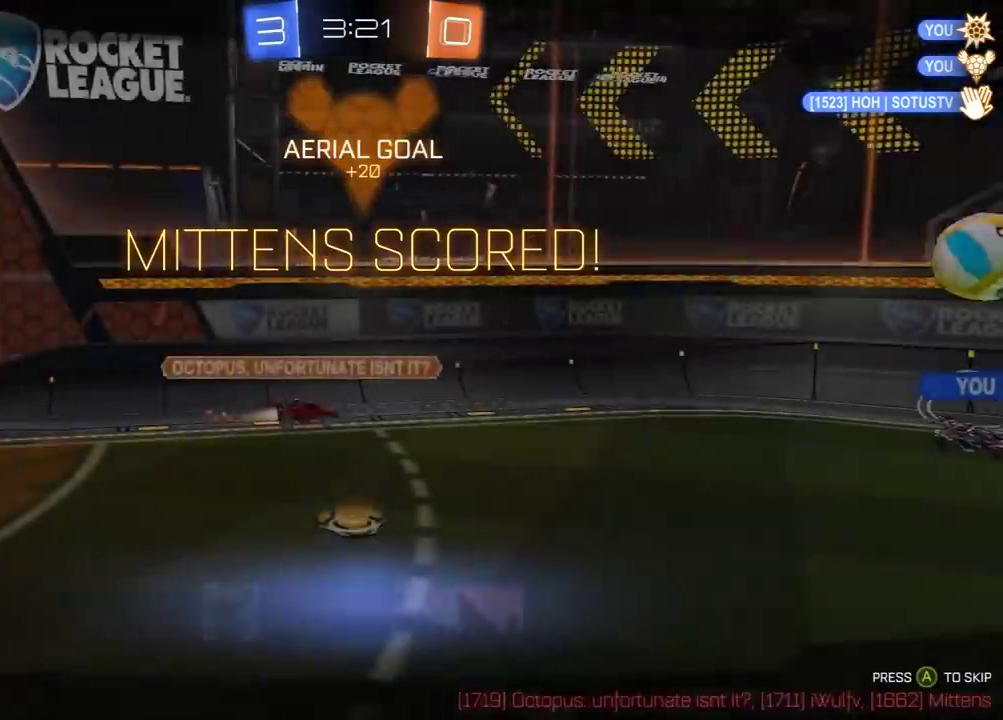
{"buttons": ["R2"], "left_stick": "center", "right_stick": "center", "events": [[33, "A", "down"], [117, "A", "up"], [183, "A", "down"], [267, "A", "up"], [350, "A", "down"], [433, "A", "up"]]}
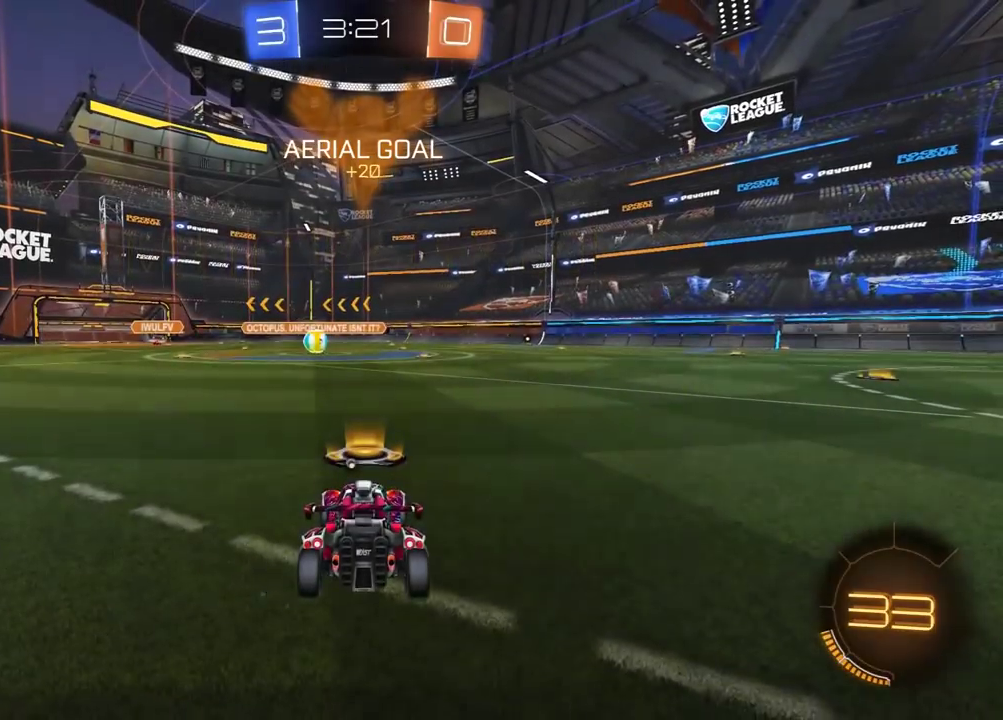
{"buttons": ["R2"], "left_stick": "center", "right_stick": "center", "events": []}
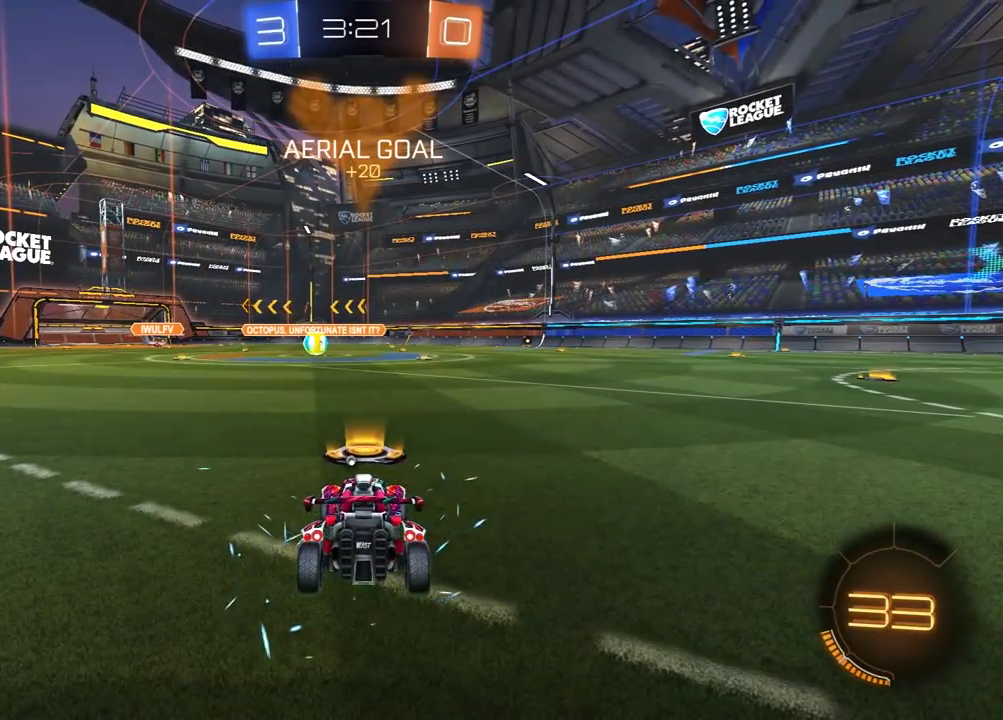
{"buttons": ["R2"], "left_stick": "center", "right_stick": "center", "events": []}
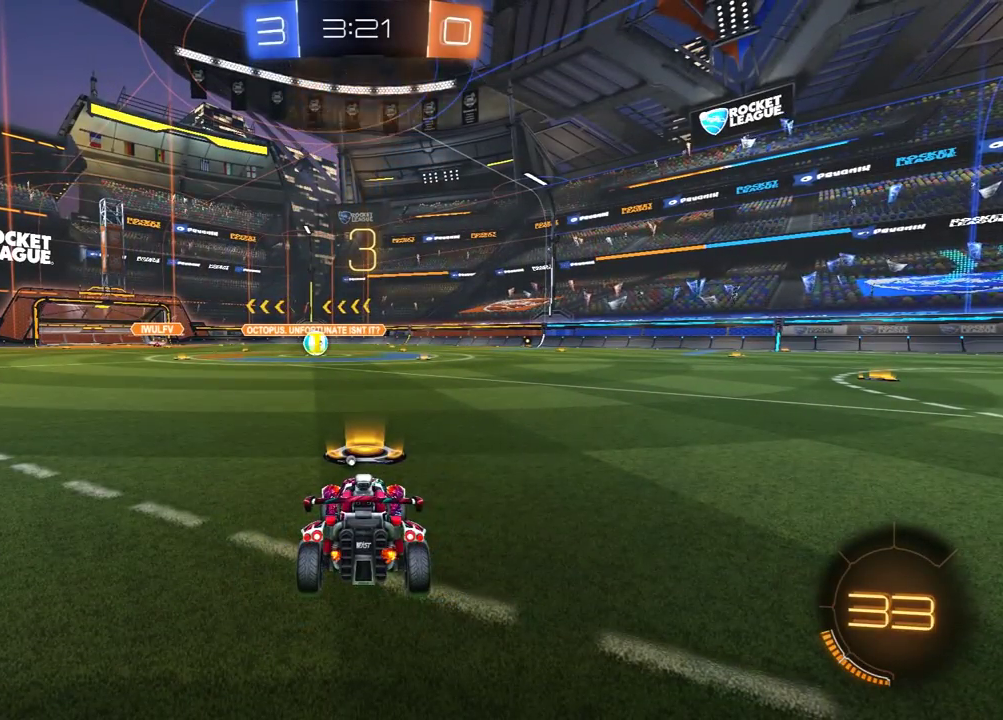
{"buttons": ["R2"], "left_stick": "center", "right_stick": "center", "events": []}
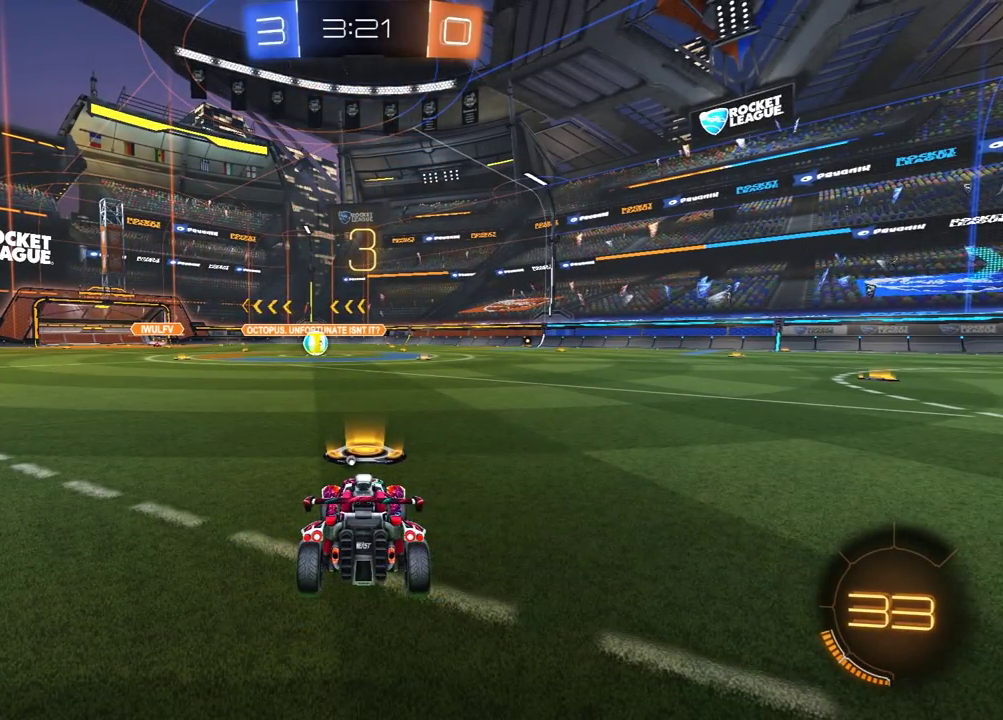
{"buttons": ["R2"], "left_stick": "center", "right_stick": "center", "events": []}
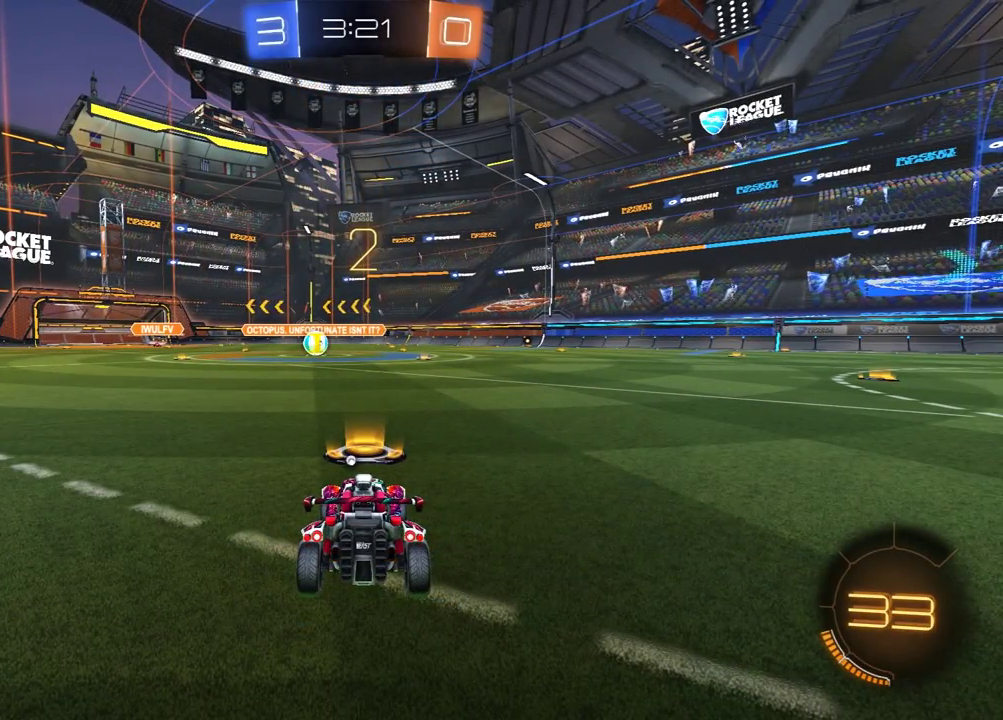
{"buttons": ["R1", "R2"], "left_stick": "center", "right_stick": "center", "events": [[350, "R1", "down"]]}